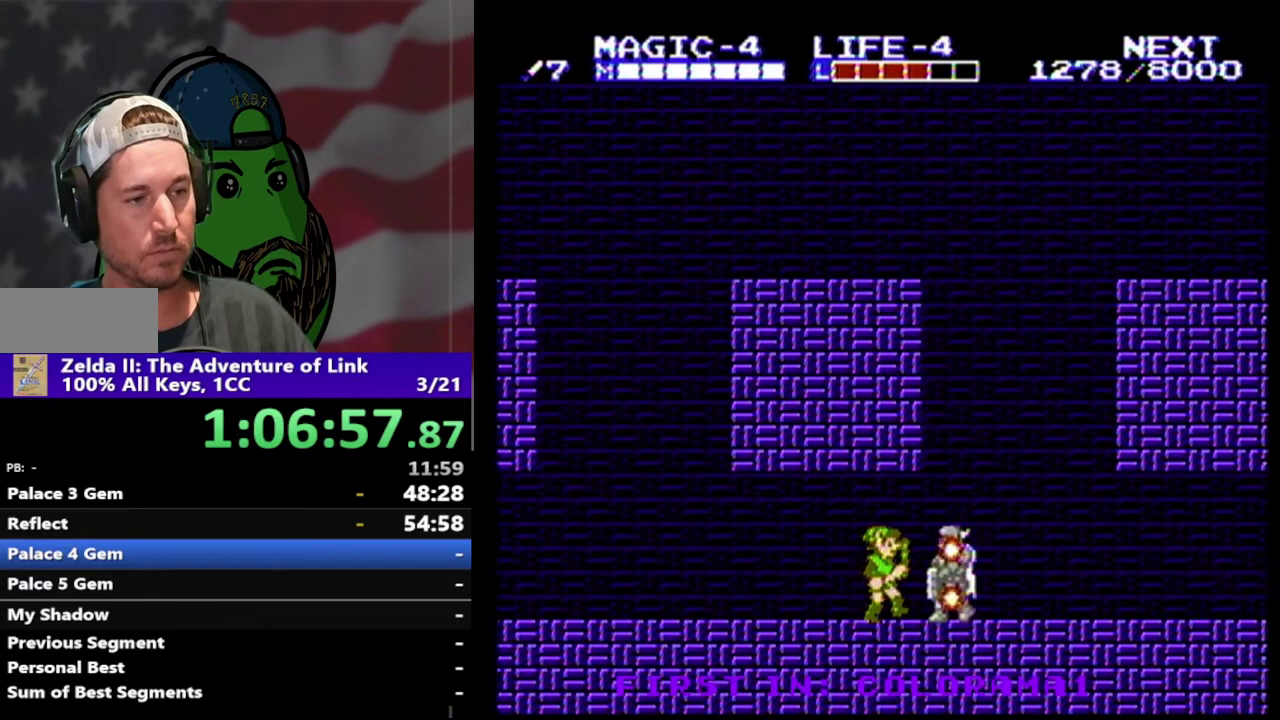
Gameplay with a controller (Nintendo layout); each line is a JSON object with the inputs held at the frame after it. "events" lists button and stick changes between this image and that frame as [ms after this image, input, new state], when the widget could be followed in between. Not read: L3 R3.
{"buttons": ["DPAD_RIGHT"], "events": [[233, "DPAD_RIGHT", "down"]]}
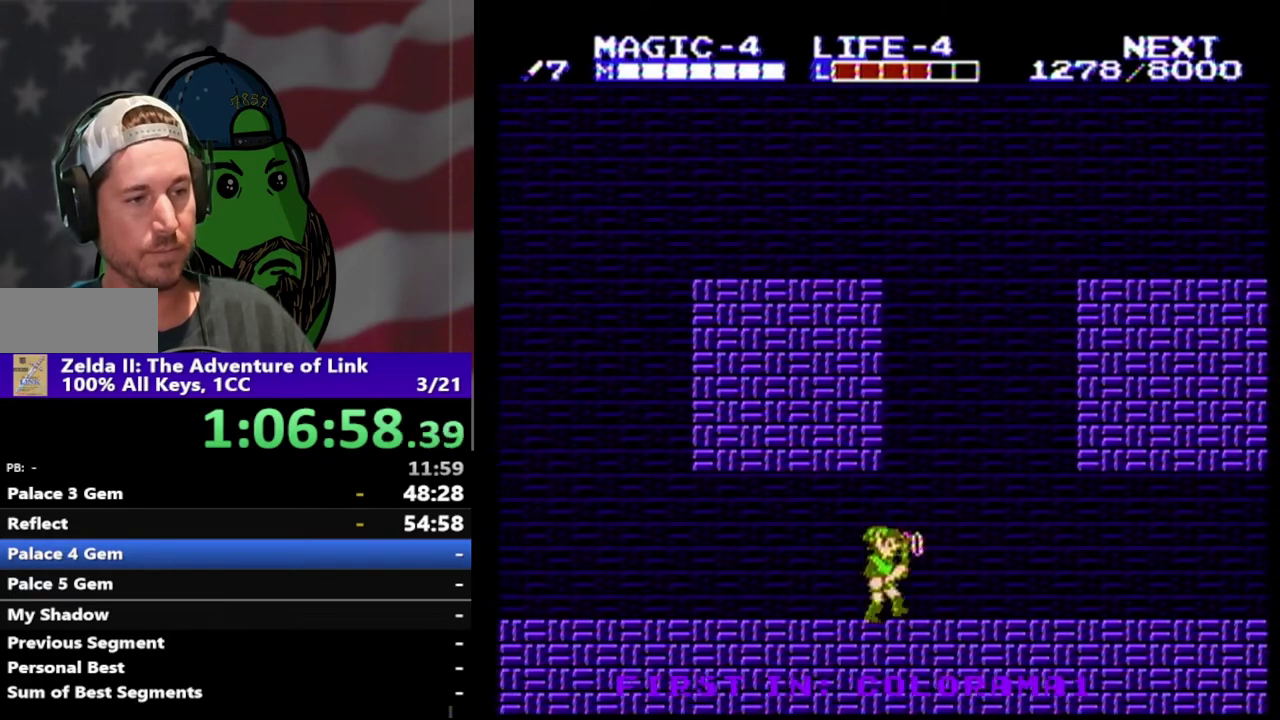
{"buttons": ["DPAD_RIGHT"], "events": []}
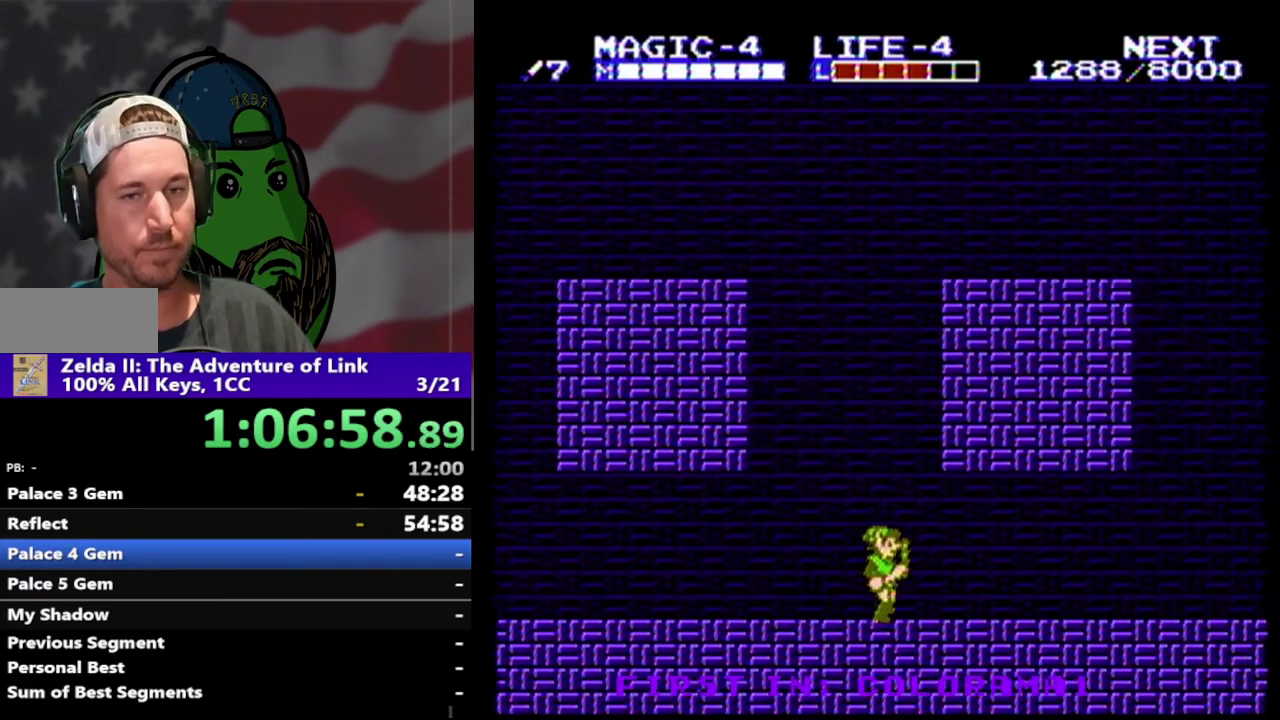
{"buttons": ["DPAD_RIGHT"], "events": []}
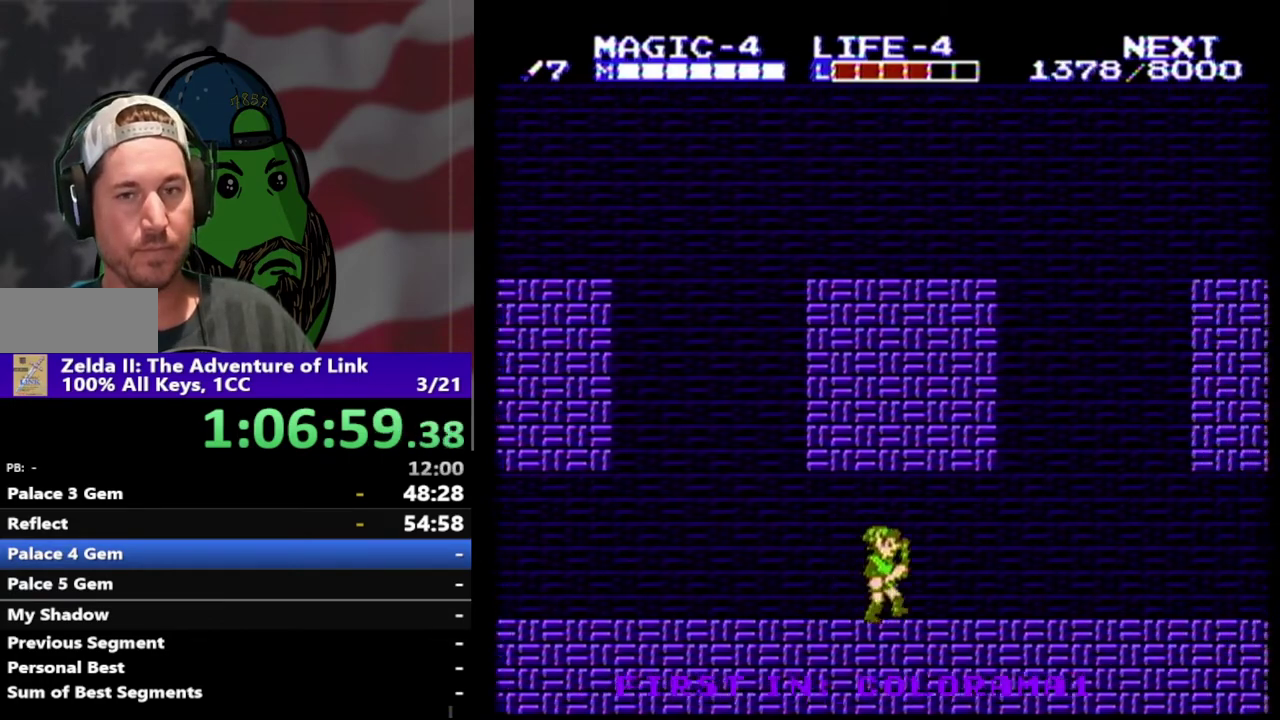
{"buttons": ["DPAD_RIGHT"], "events": []}
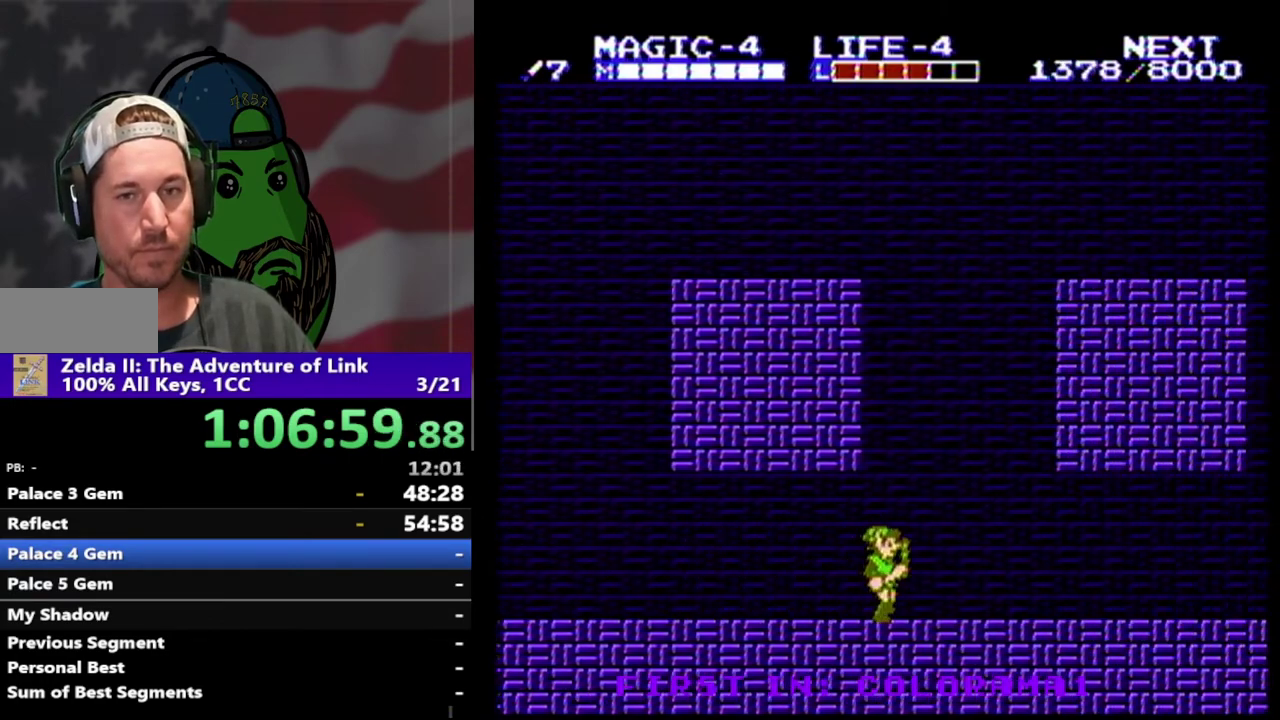
{"buttons": ["DPAD_RIGHT"], "events": []}
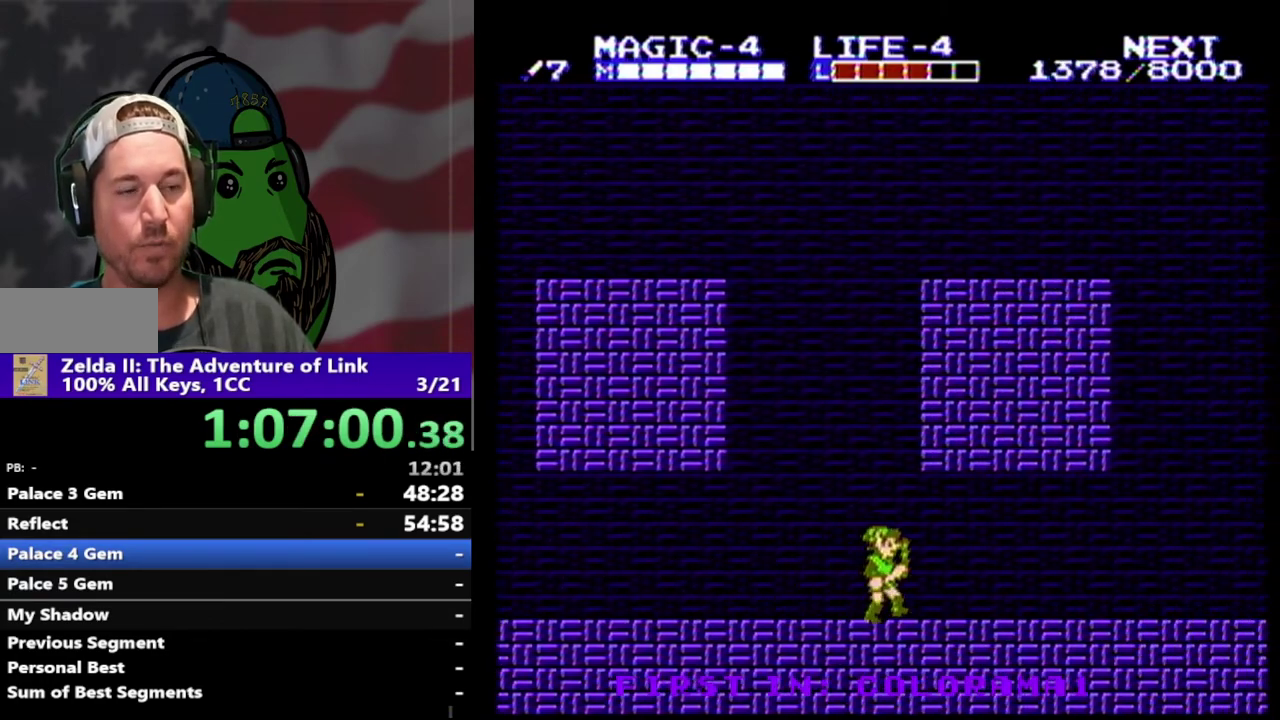
{"buttons": ["DPAD_RIGHT"], "events": []}
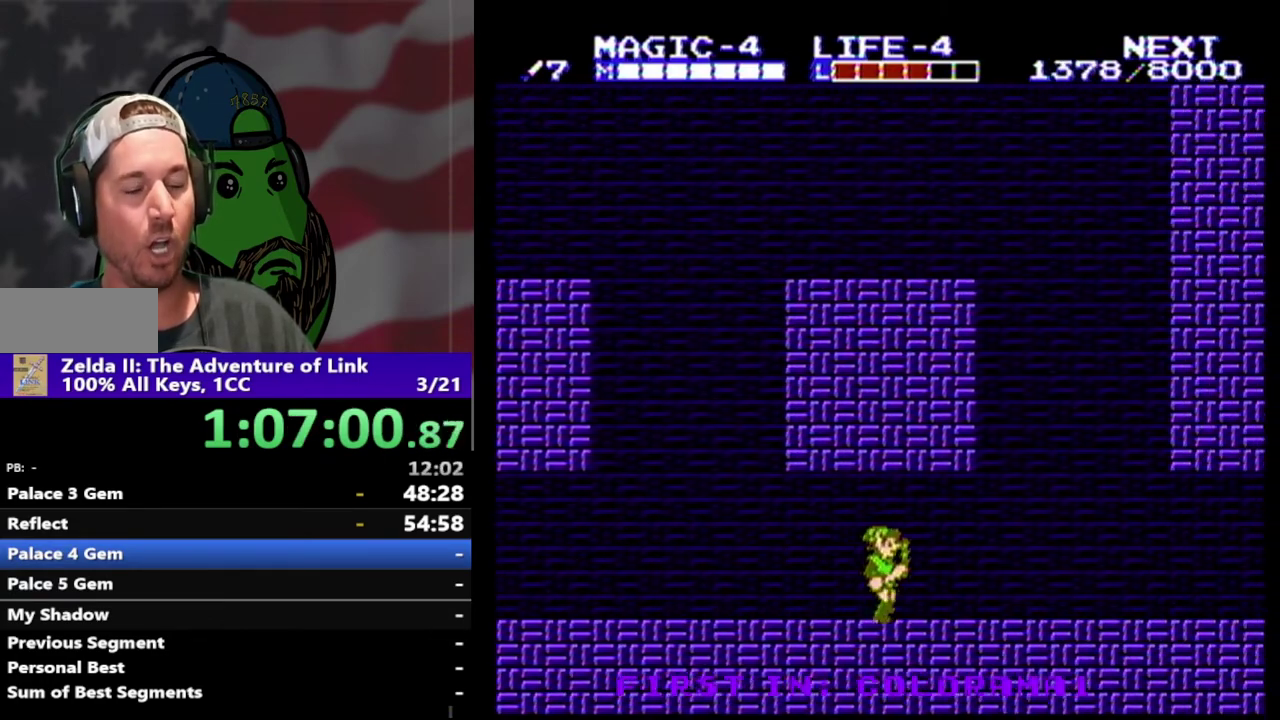
{"buttons": ["DPAD_RIGHT"], "events": []}
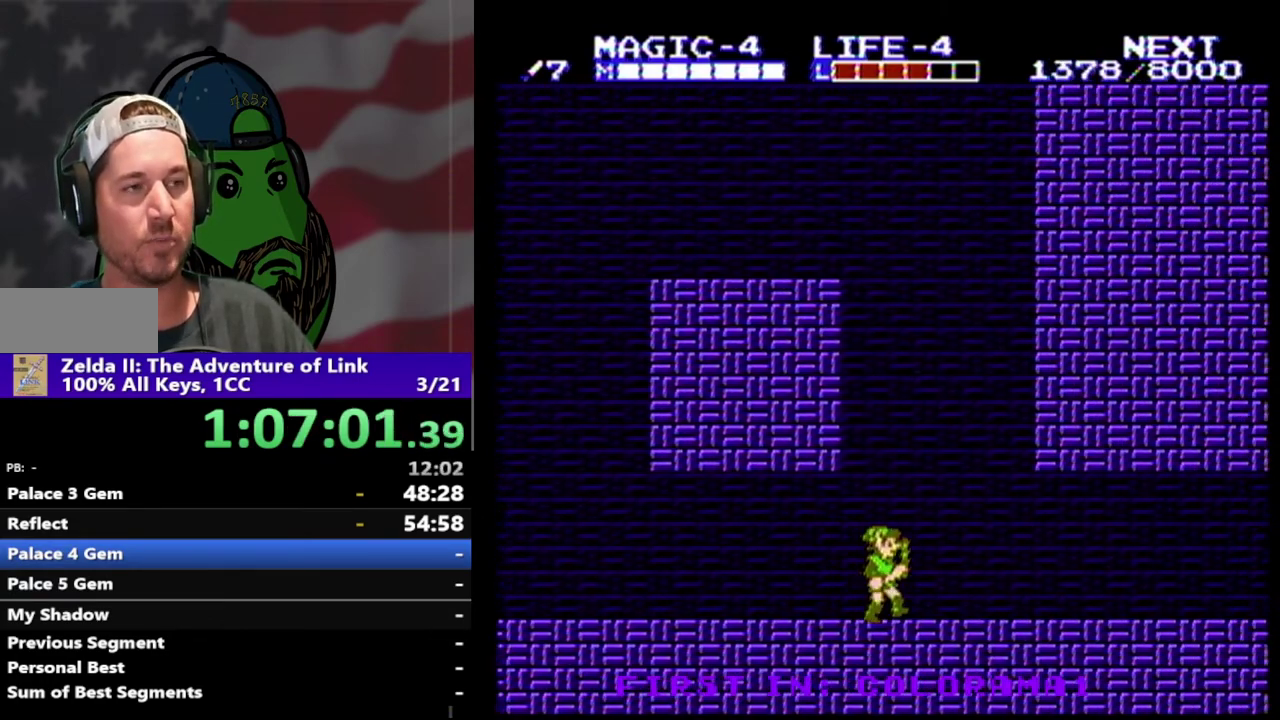
{"buttons": ["DPAD_RIGHT"], "events": [[67, "DPAD_RIGHT", "up"], [233, "DPAD_RIGHT", "down"]]}
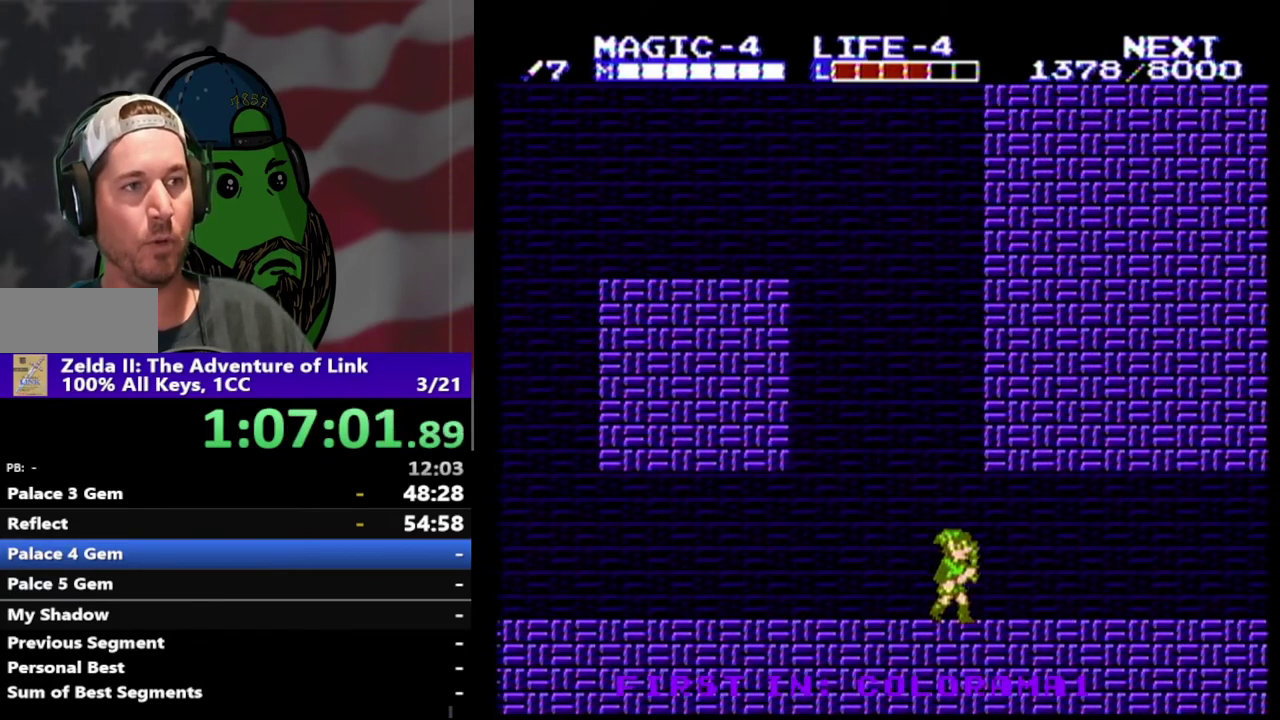
{"buttons": ["DPAD_RIGHT"], "events": []}
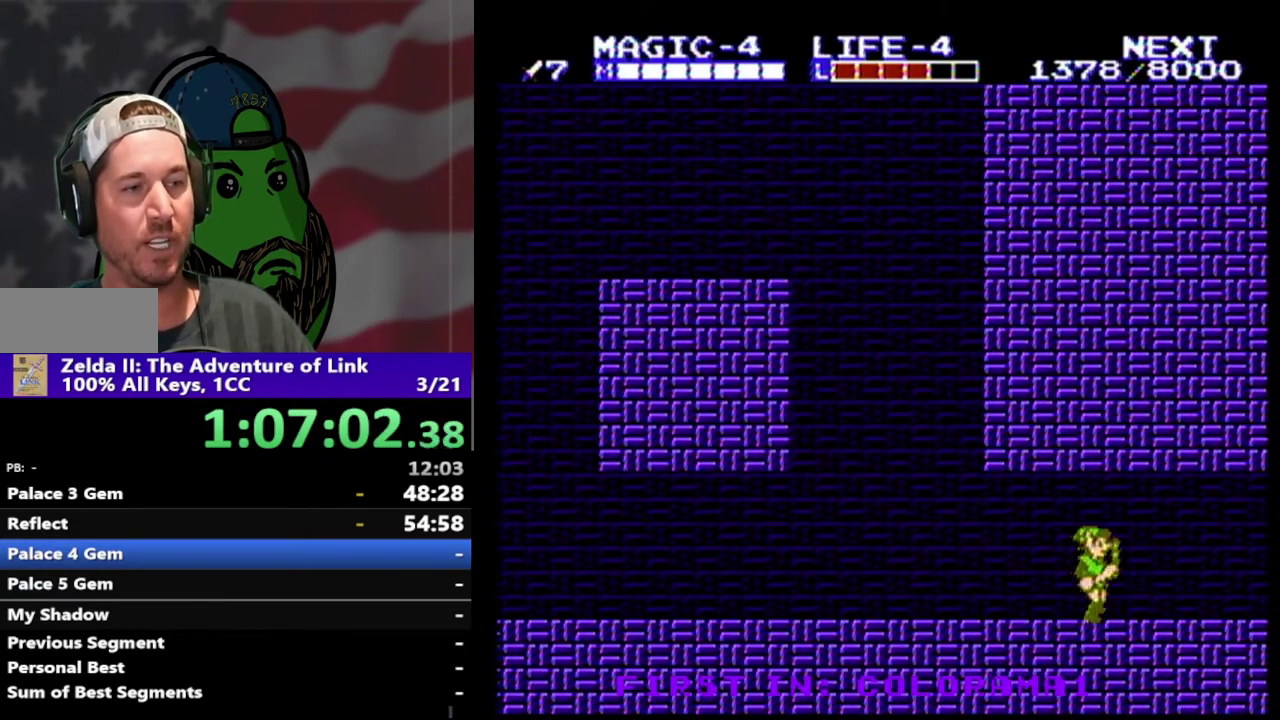
{"buttons": ["DPAD_RIGHT"], "events": [[133, "DPAD_RIGHT", "up"], [367, "DPAD_RIGHT", "down"]]}
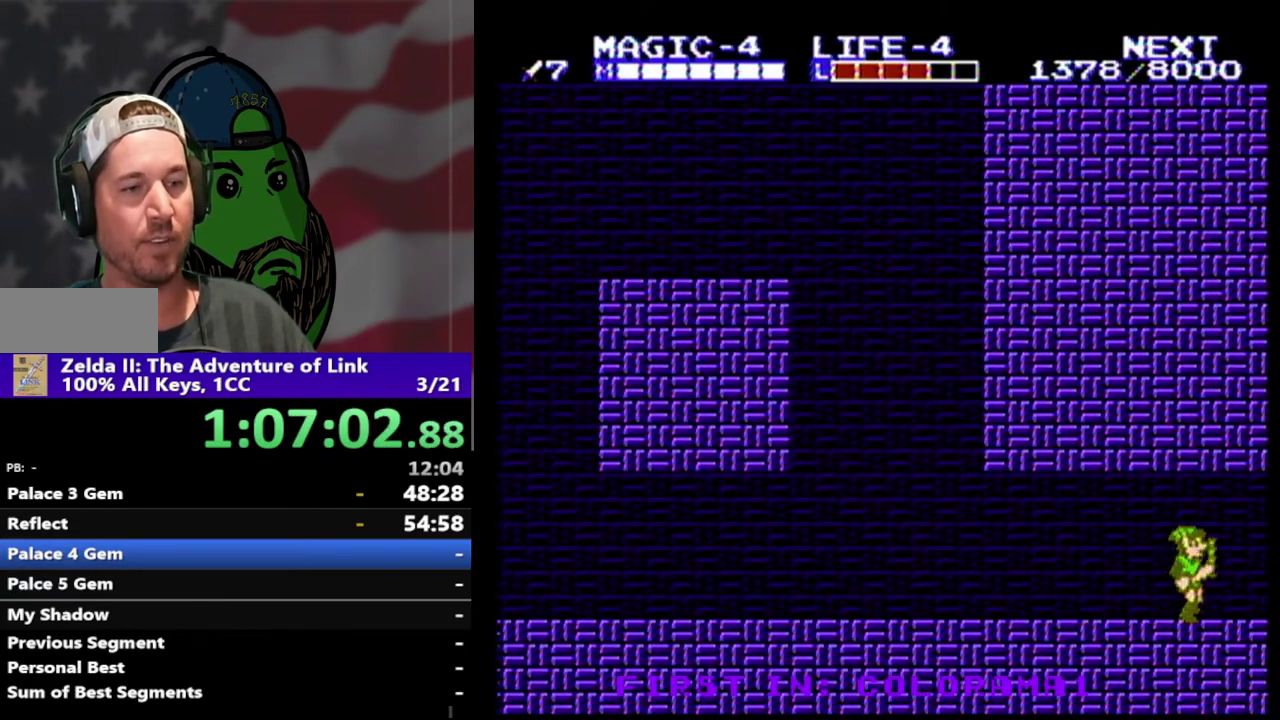
{"buttons": [], "events": [[500, "DPAD_RIGHT", "up"]]}
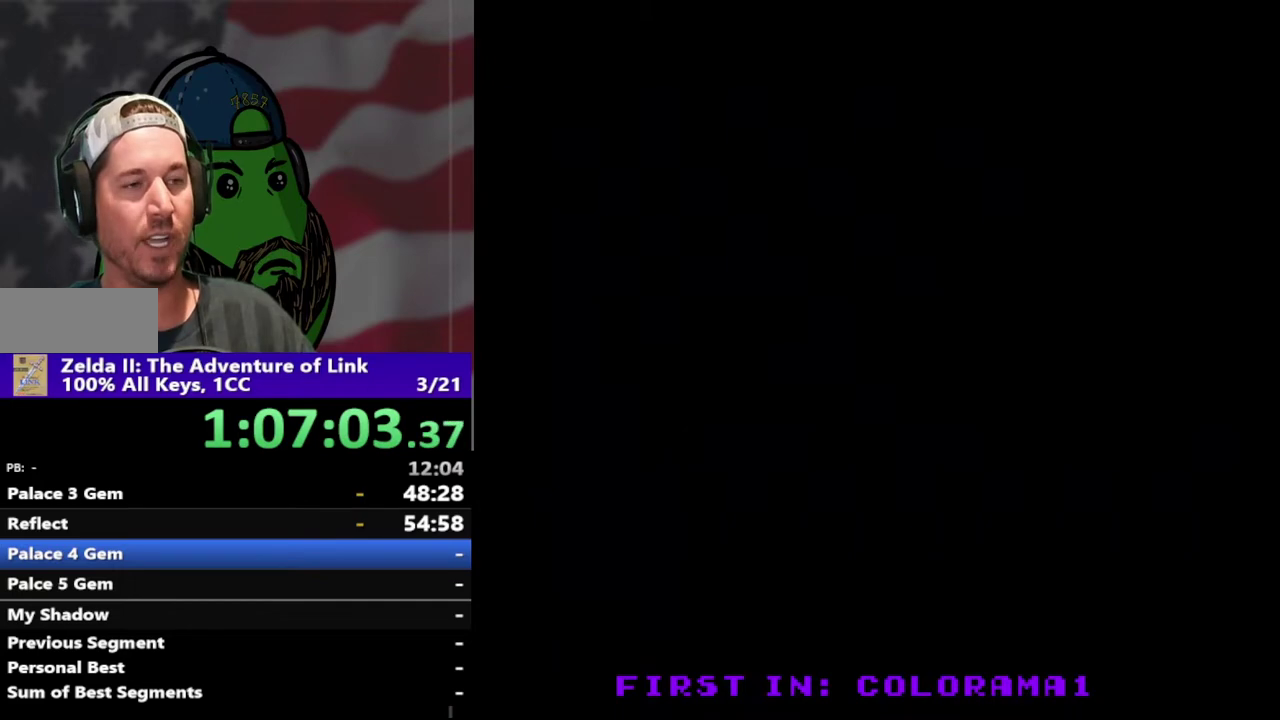
{"buttons": ["DPAD_RIGHT"], "events": [[200, "DPAD_RIGHT", "down"]]}
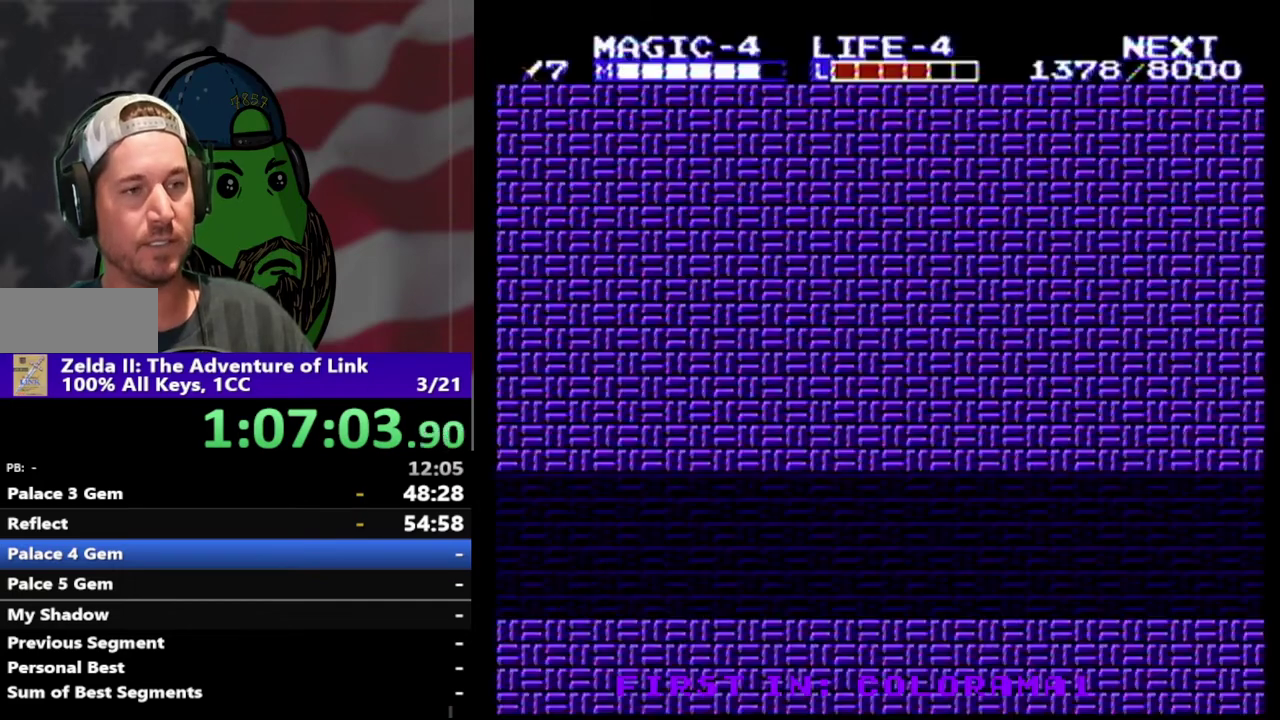
{"buttons": ["START"], "events": [[367, "DPAD_RIGHT", "up"], [367, "START", "down"]]}
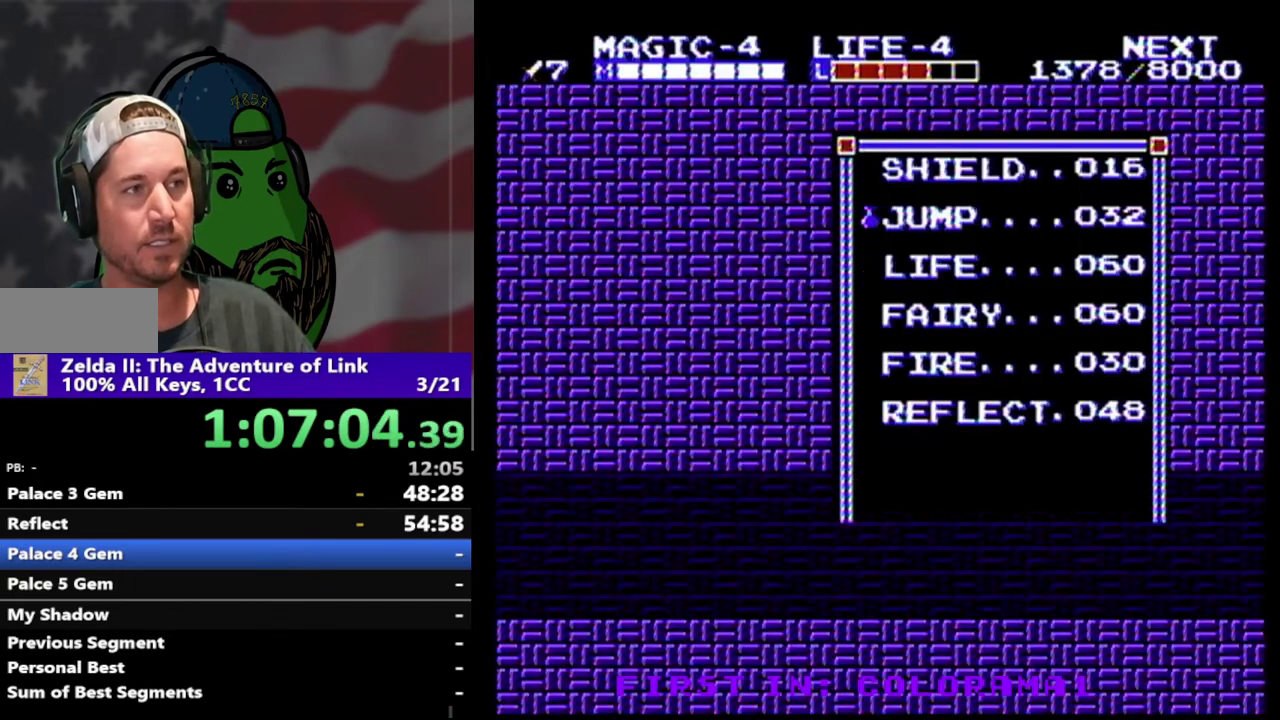
{"buttons": [], "events": [[33, "START", "up"]]}
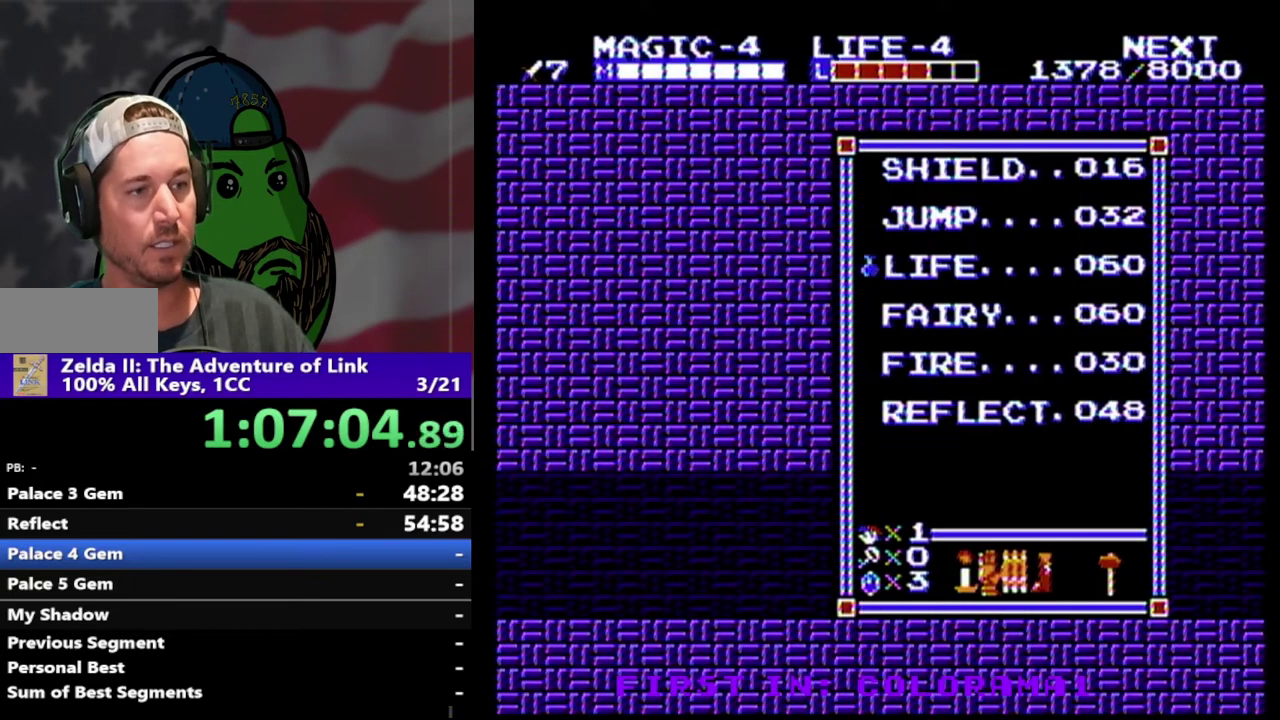
{"buttons": [], "events": [[33, "DPAD_DOWN", "down"], [100, "DPAD_DOWN", "up"], [200, "DPAD_DOWN", "down"], [267, "DPAD_DOWN", "up"], [367, "DPAD_DOWN", "down"], [433, "DPAD_DOWN", "up"]]}
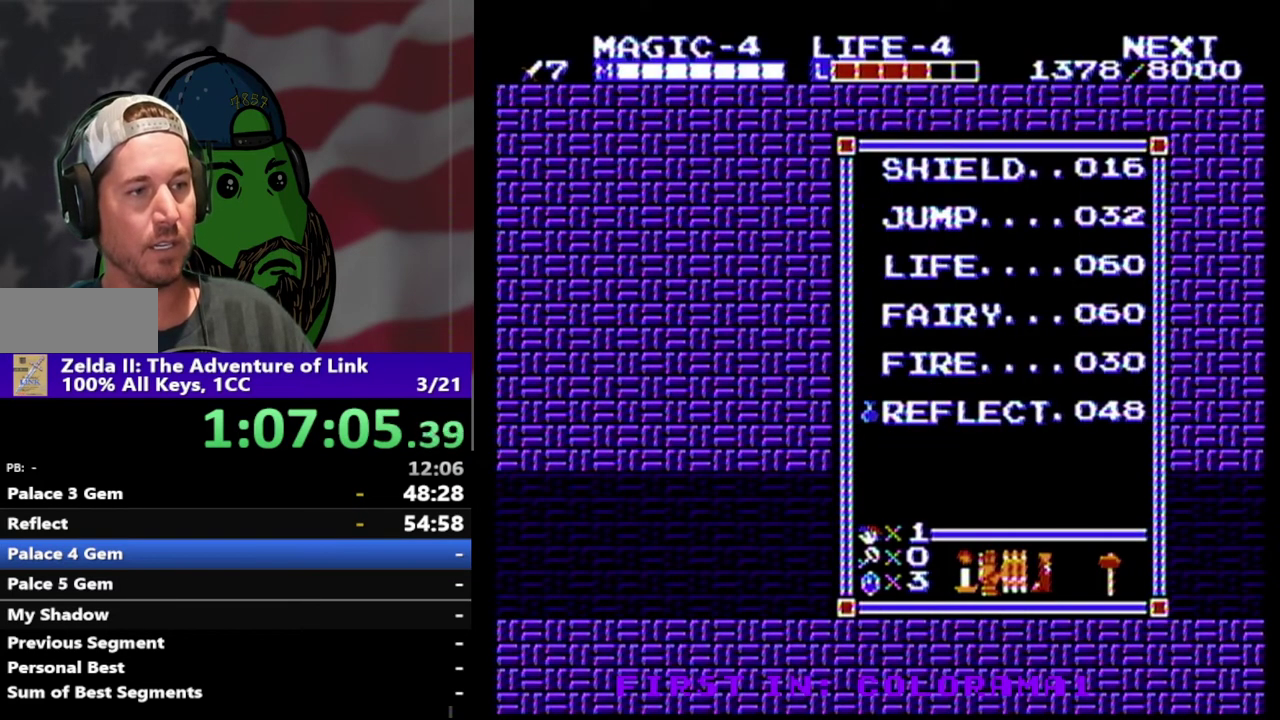
{"buttons": [], "events": [[267, "START", "down"], [367, "START", "up"]]}
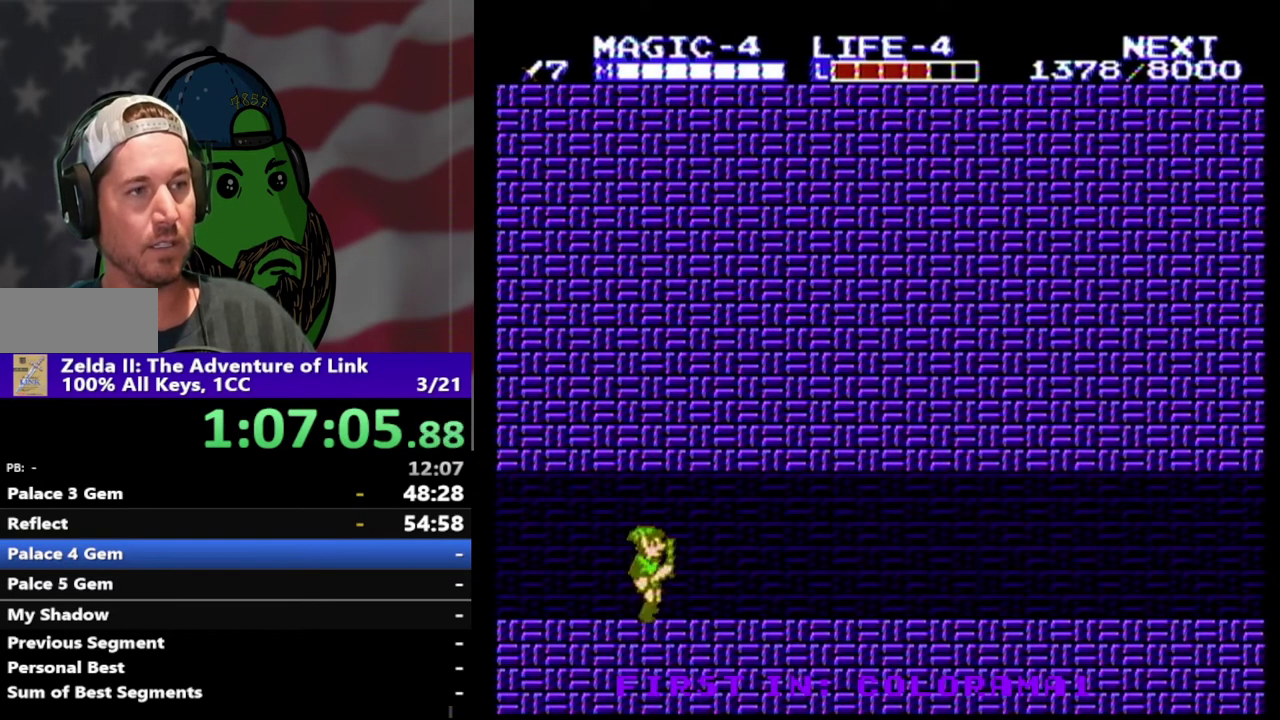
{"buttons": ["START"], "events": [[433, "START", "down"]]}
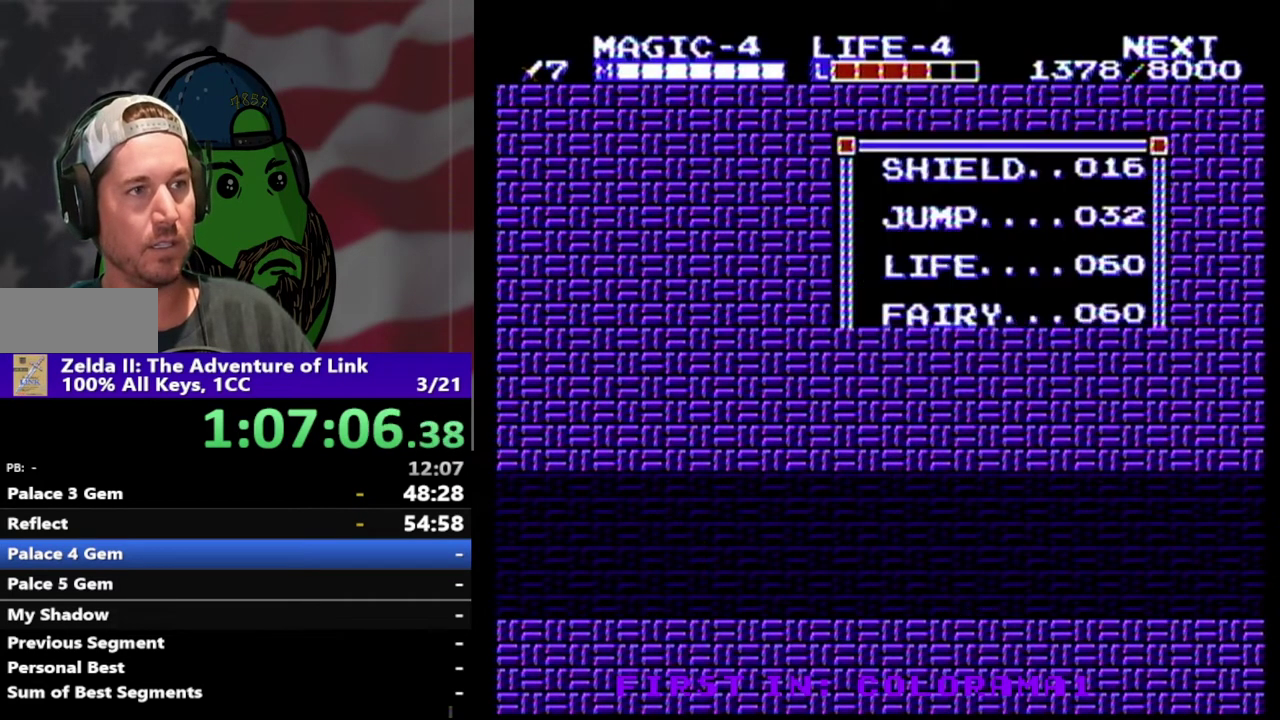
{"buttons": [], "events": [[67, "START", "up"], [200, "DPAD_UP", "down"], [300, "DPAD_UP", "up"]]}
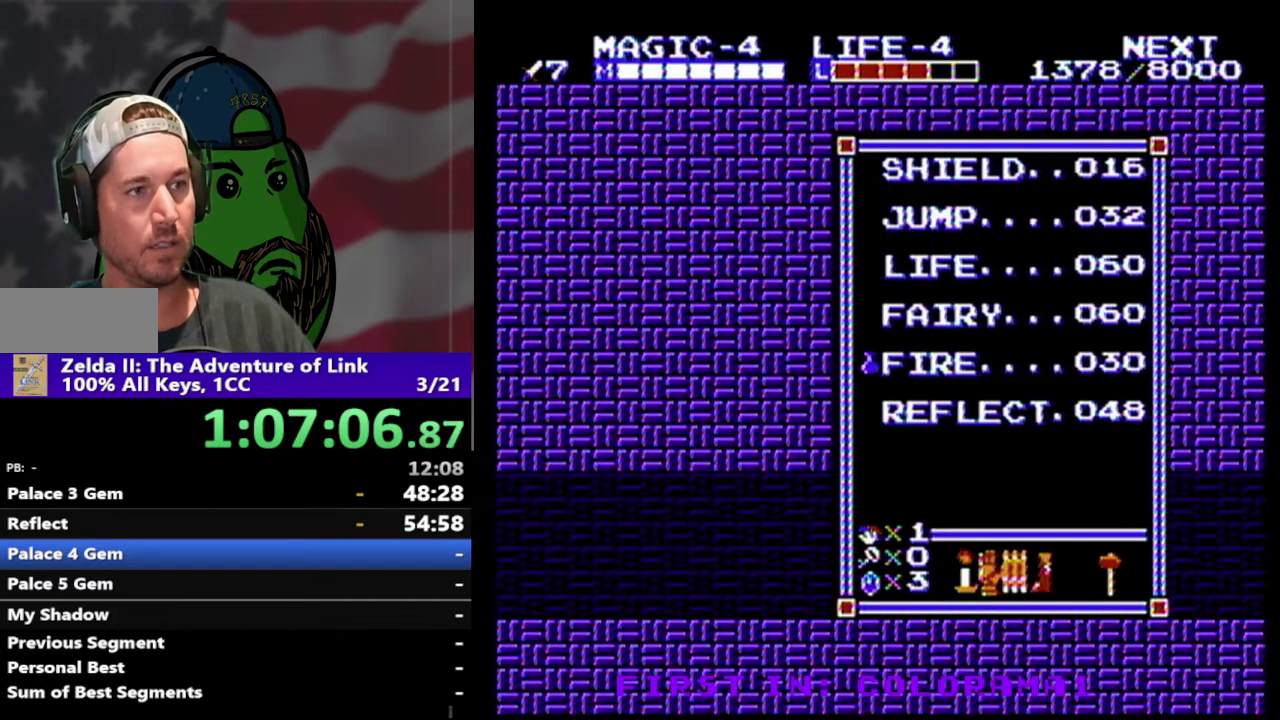
{"buttons": [], "events": [[167, "DPAD_DOWN", "down"], [233, "DPAD_DOWN", "up"], [367, "DPAD_DOWN", "down"], [467, "DPAD_DOWN", "up"]]}
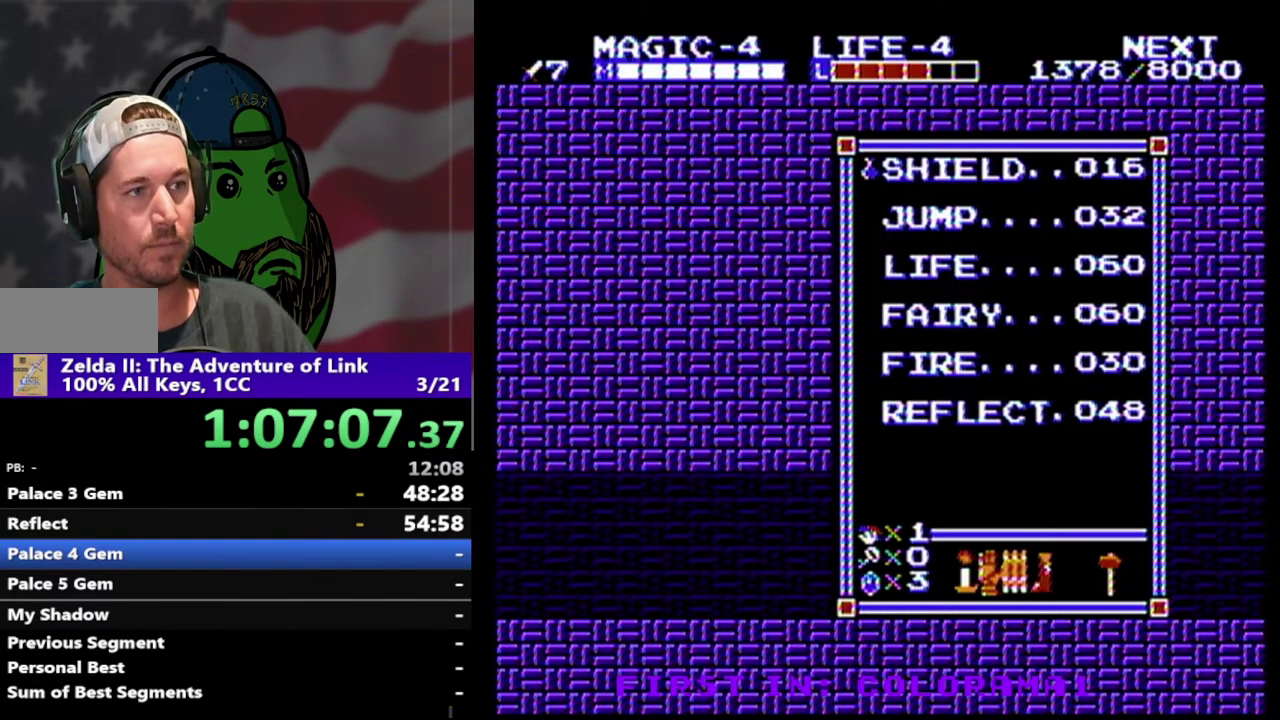
{"buttons": ["SELECT"], "events": [[100, "START", "down"], [267, "START", "up"], [400, "SELECT", "down"]]}
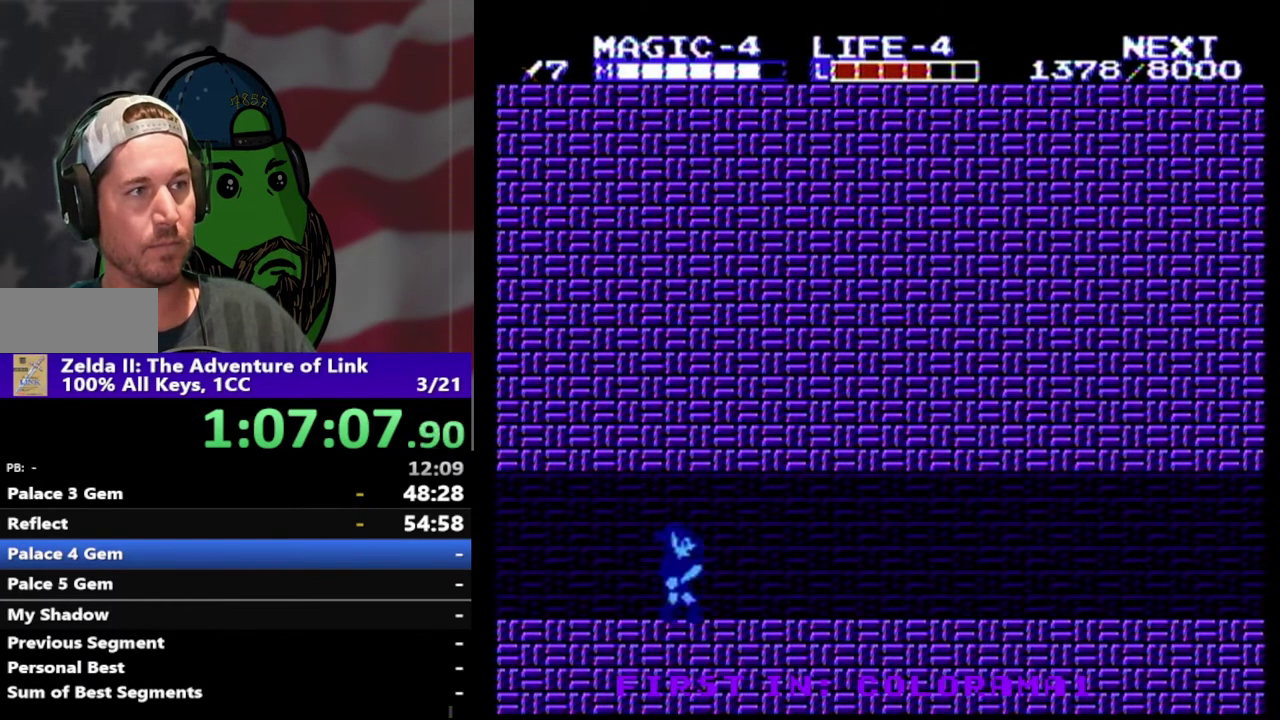
{"buttons": [], "events": [[67, "SELECT", "up"], [267, "START", "down"], [400, "START", "up"]]}
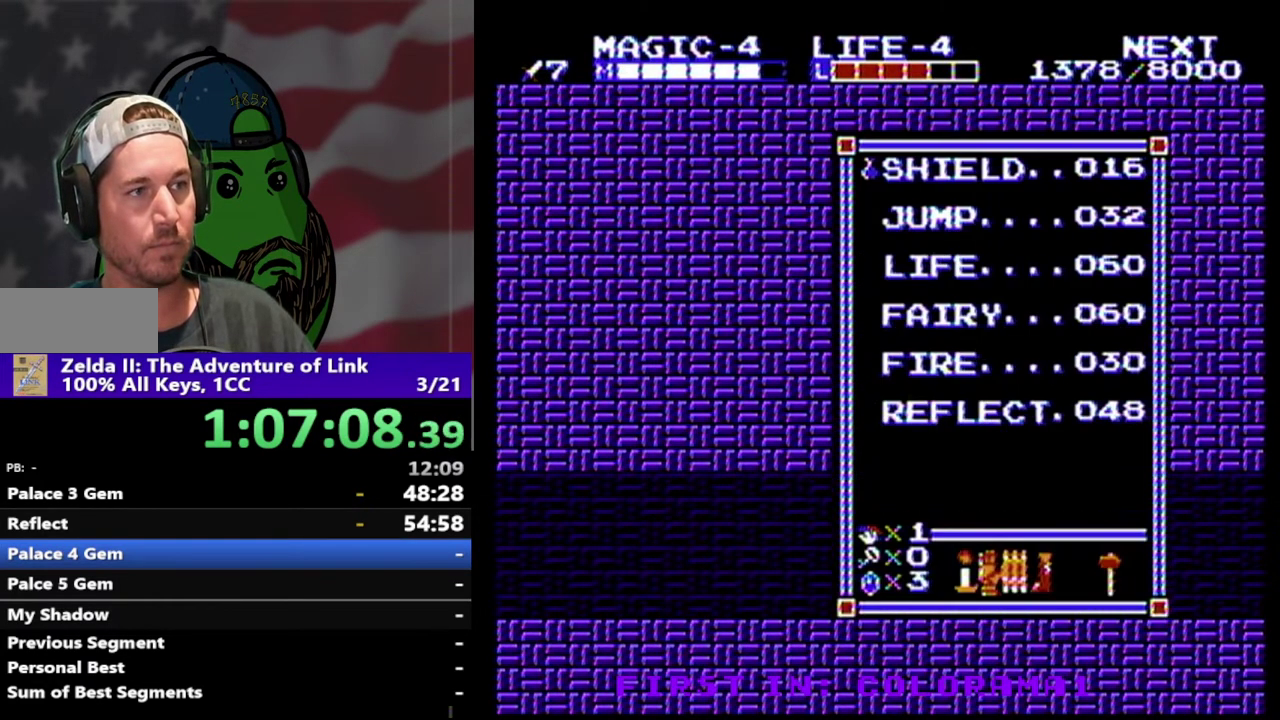
{"buttons": ["DPAD_RIGHT"], "events": [[167, "DPAD_UP", "down"], [233, "DPAD_UP", "up"], [400, "DPAD_RIGHT", "down"]]}
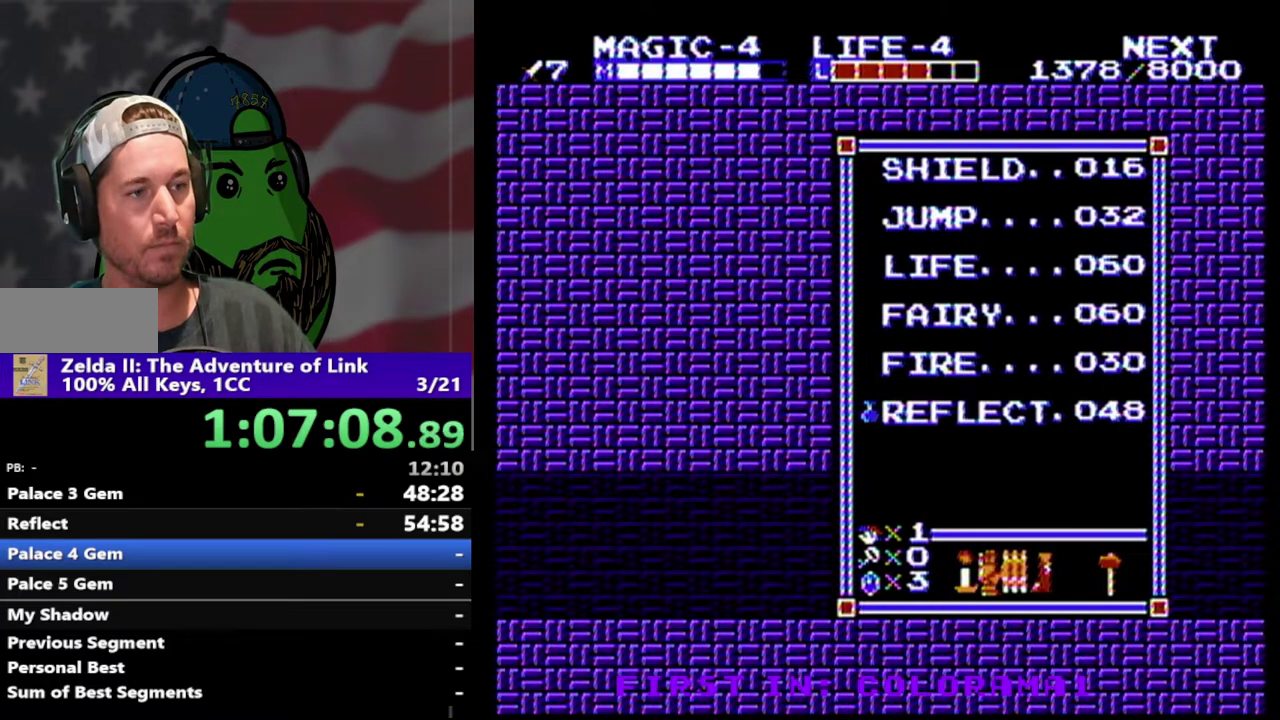
{"buttons": ["DPAD_RIGHT"], "events": [[233, "START", "down"], [367, "START", "up"]]}
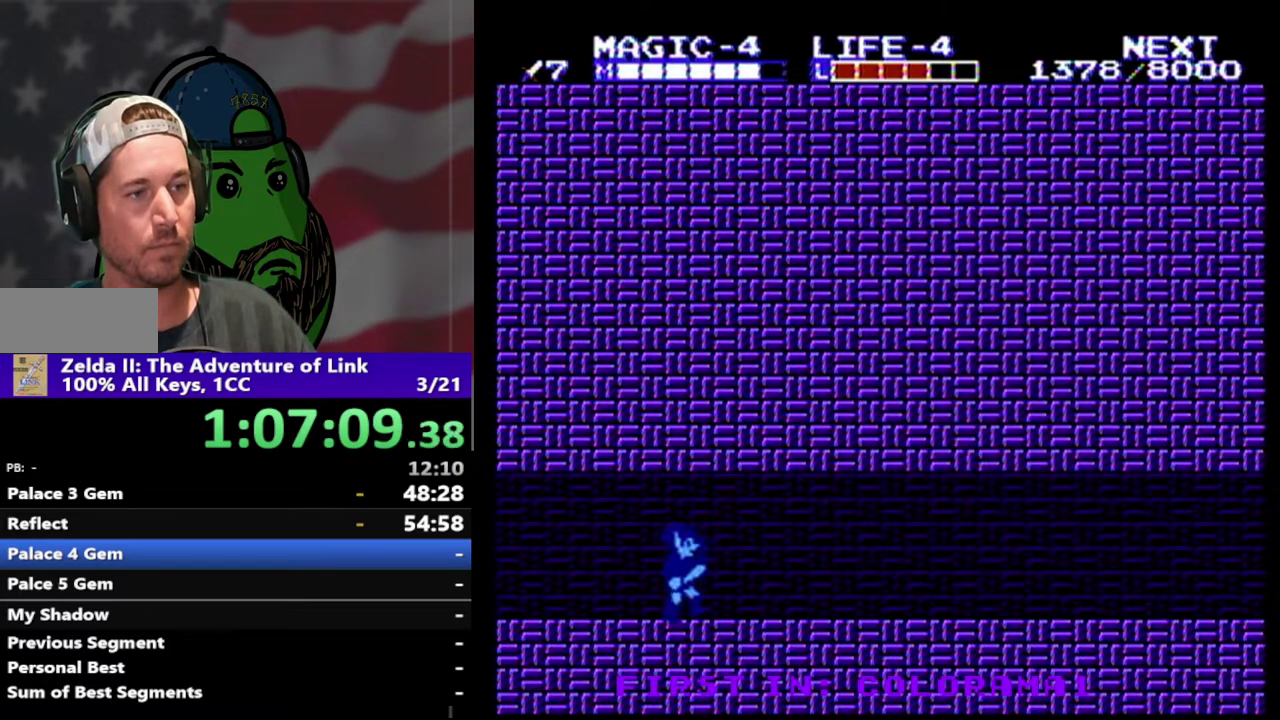
{"buttons": ["DPAD_RIGHT"], "events": []}
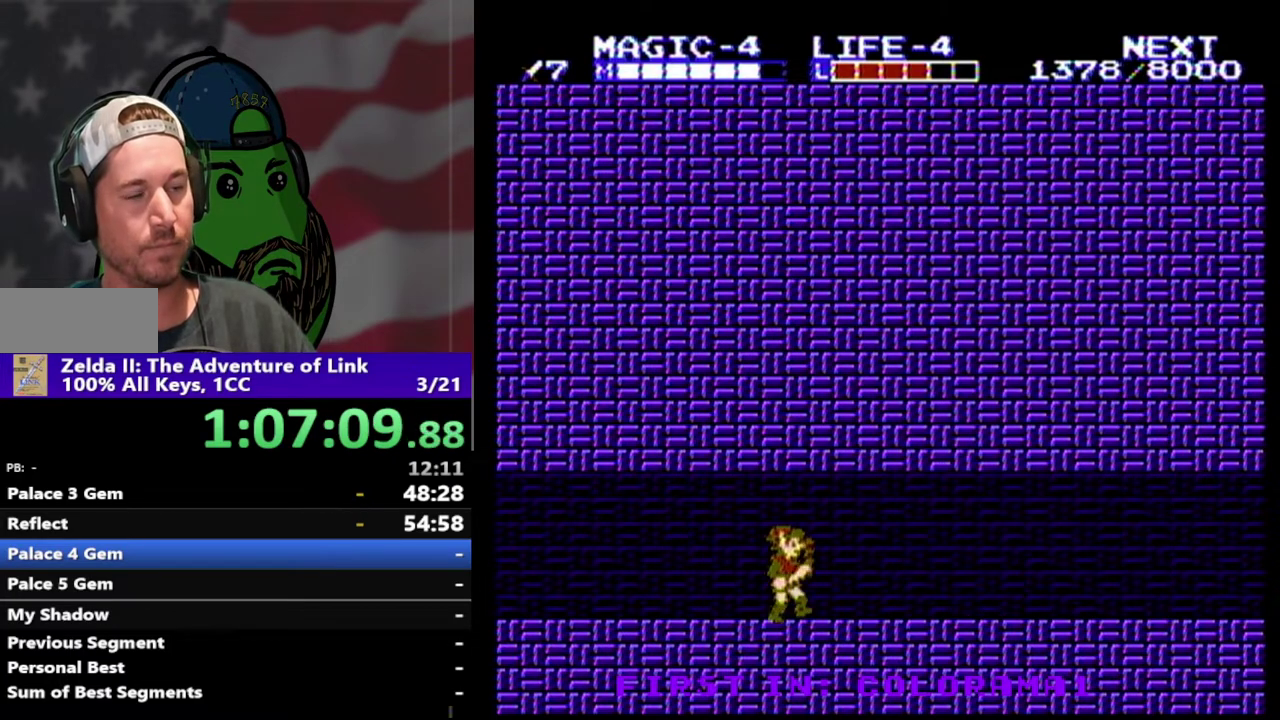
{"buttons": ["DPAD_RIGHT"], "events": []}
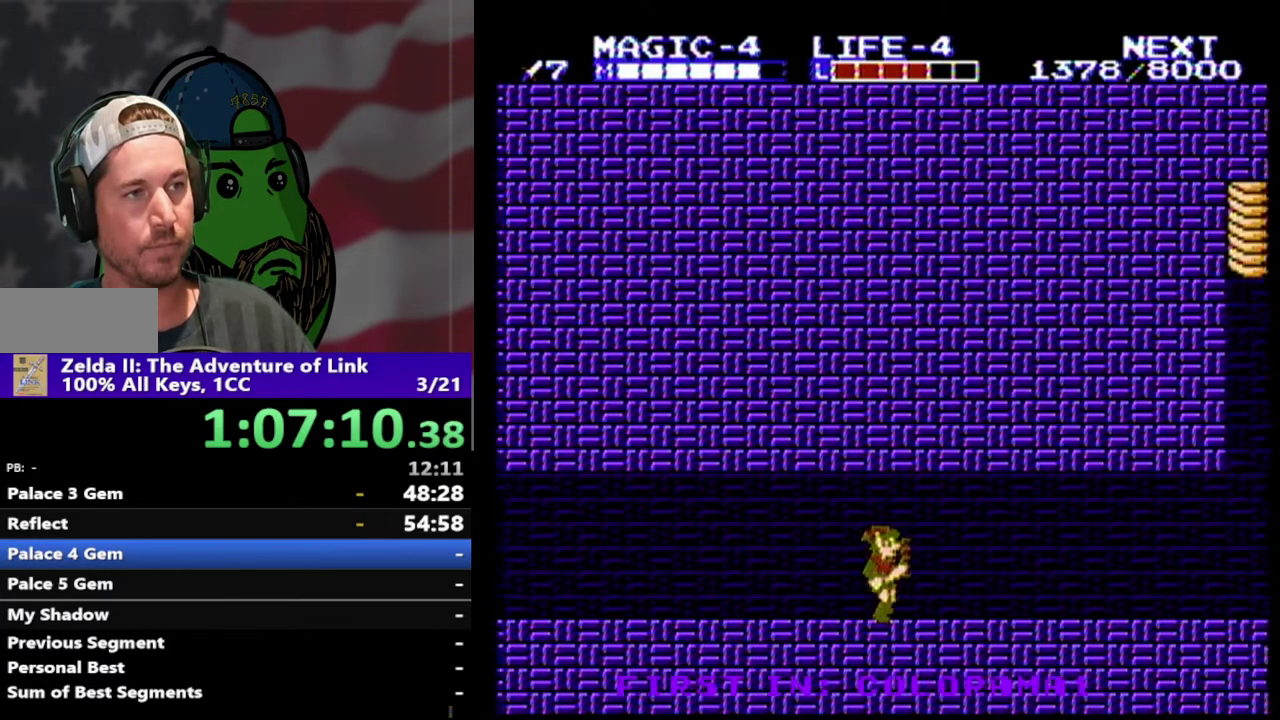
{"buttons": ["DPAD_RIGHT"], "events": [[167, "SELECT", "down"], [367, "SELECT", "up"]]}
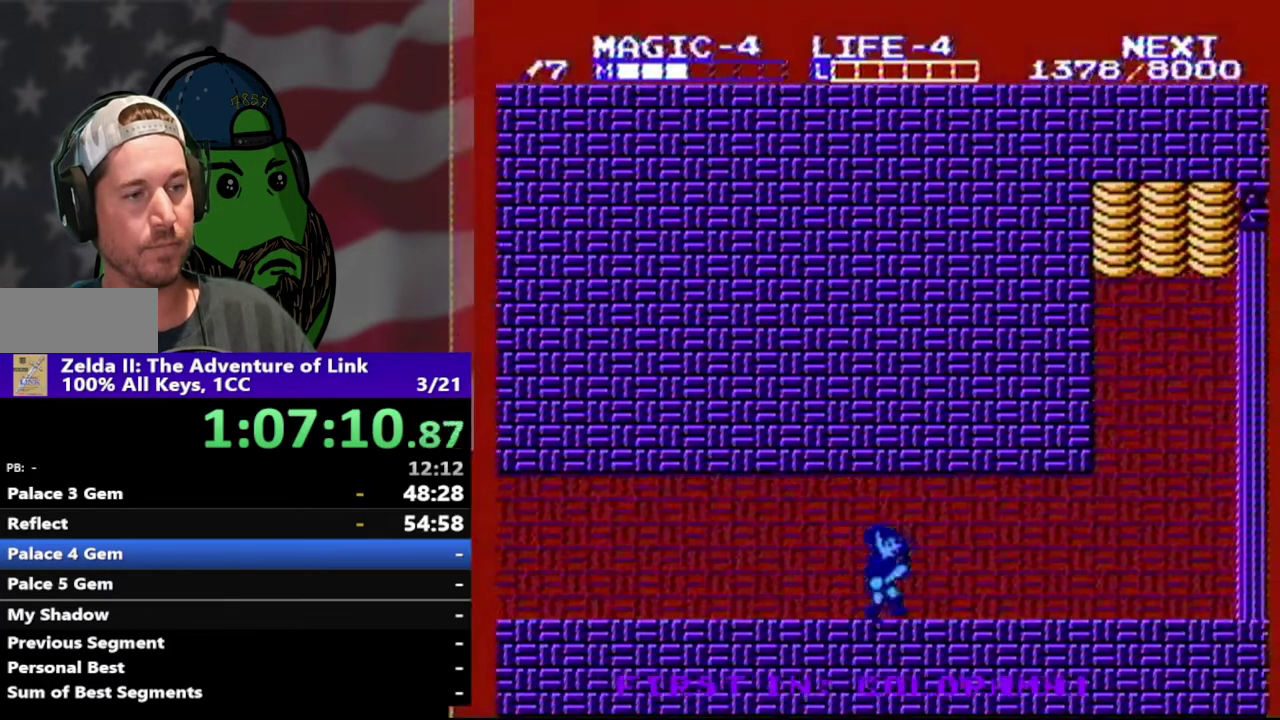
{"buttons": ["DPAD_RIGHT"], "events": []}
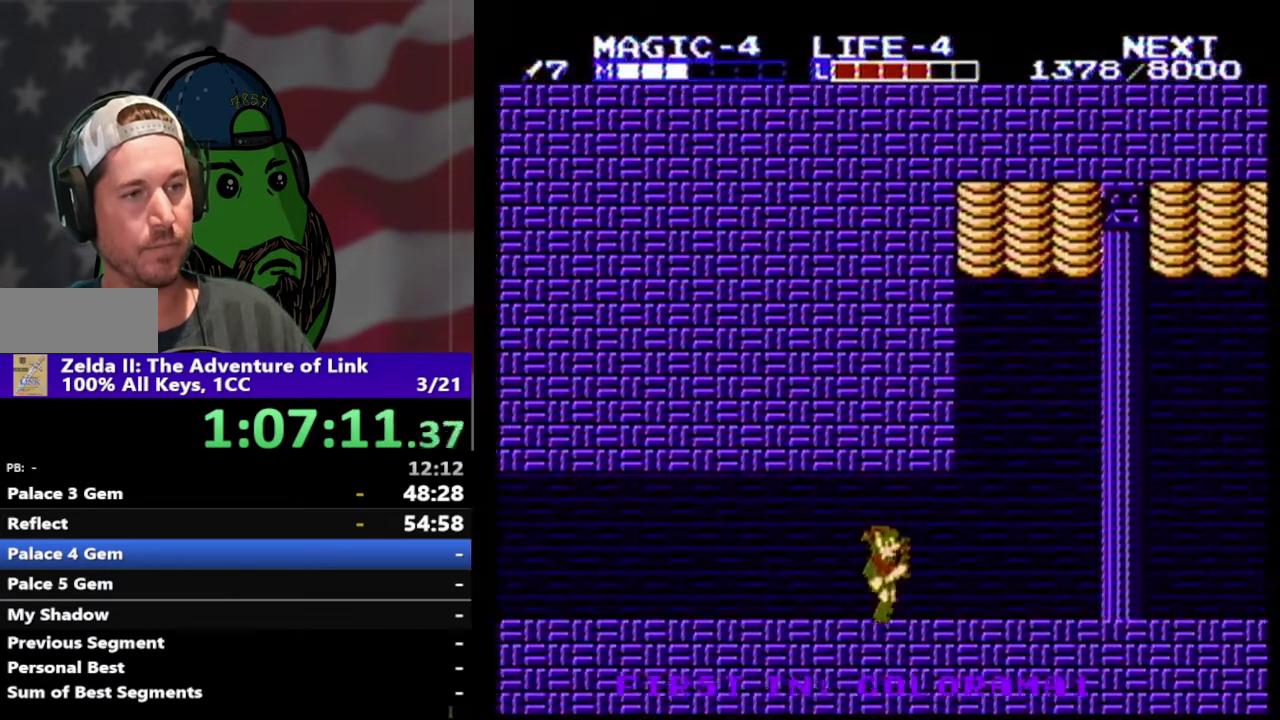
{"buttons": ["DPAD_RIGHT"], "events": []}
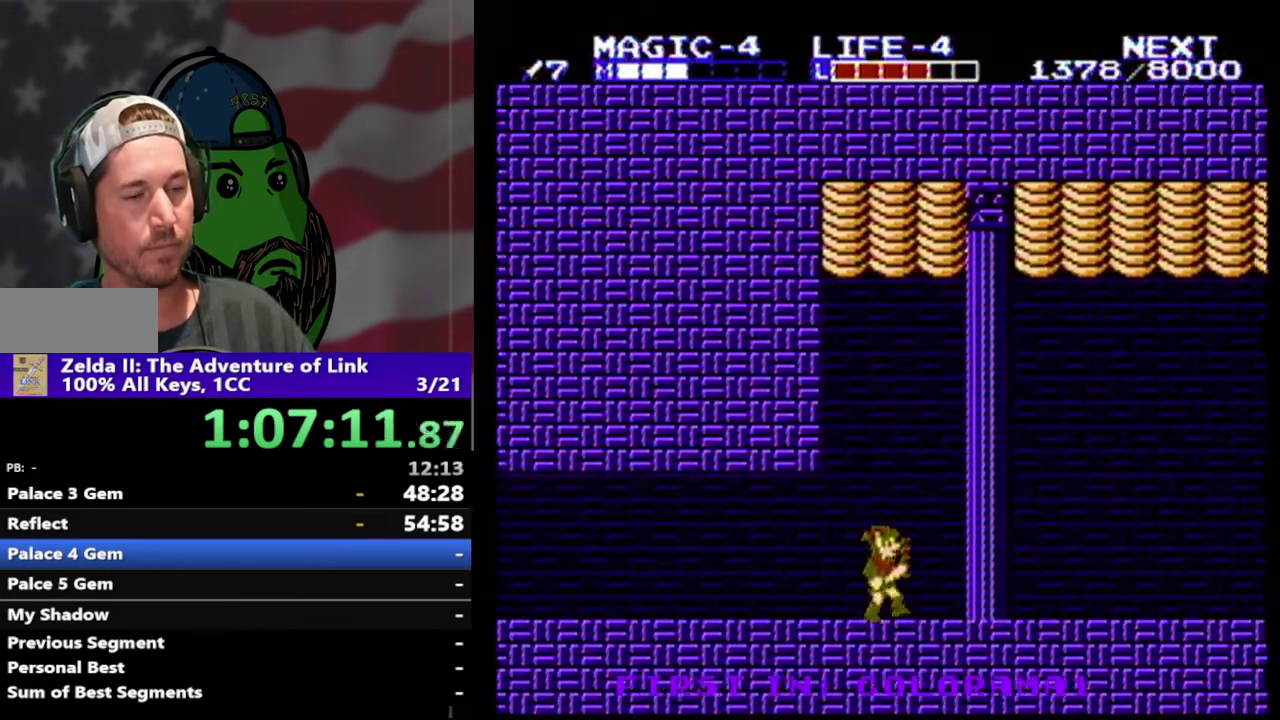
{"buttons": ["DPAD_RIGHT"], "events": []}
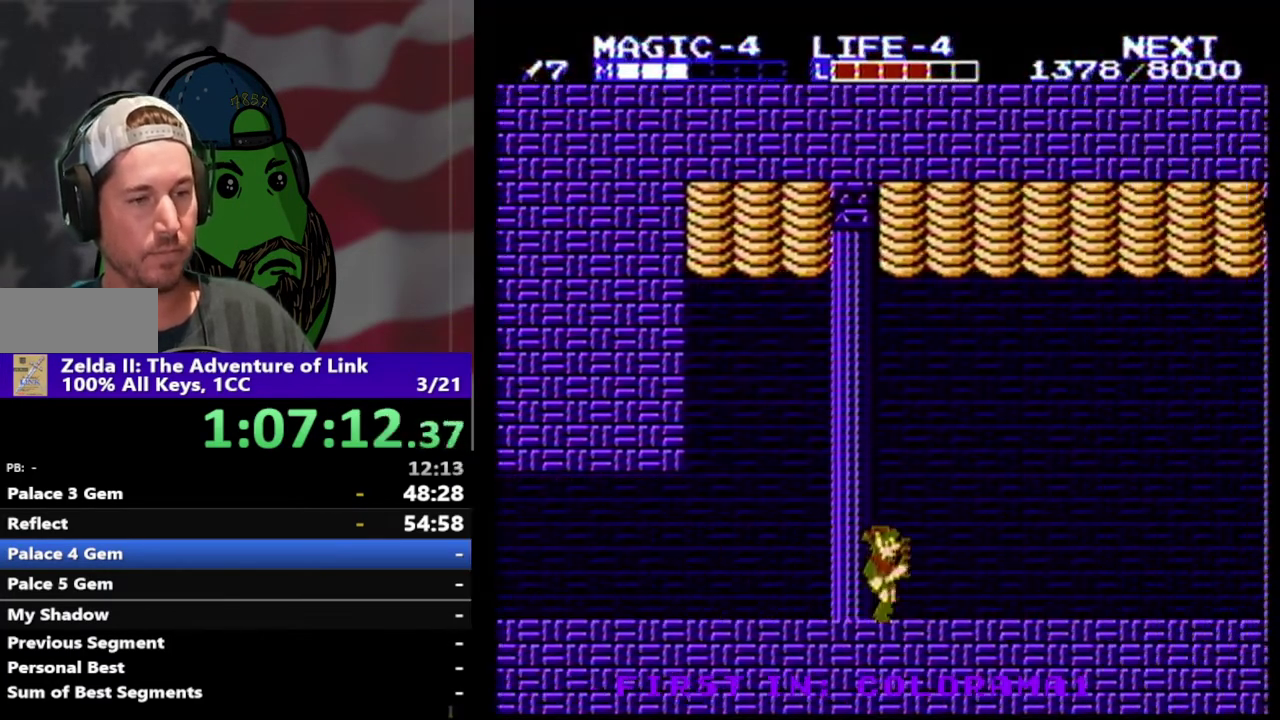
{"buttons": ["DPAD_RIGHT"], "events": []}
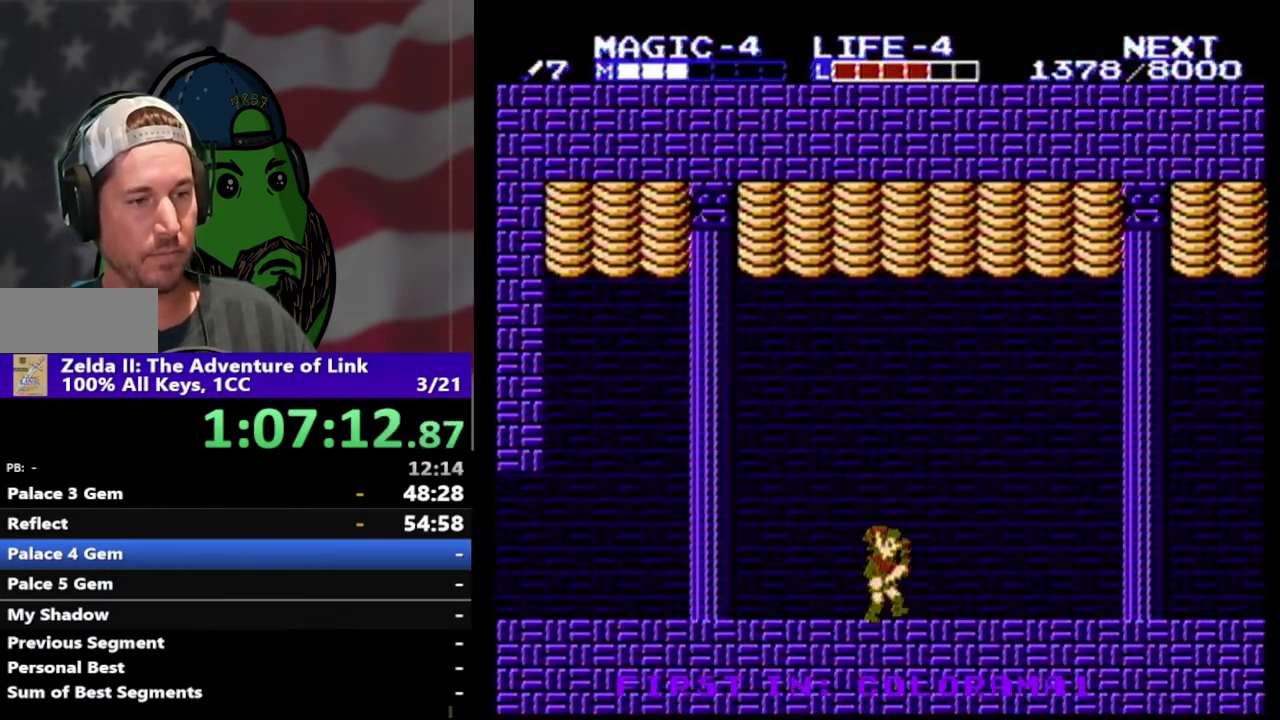
{"buttons": ["DPAD_RIGHT"], "events": []}